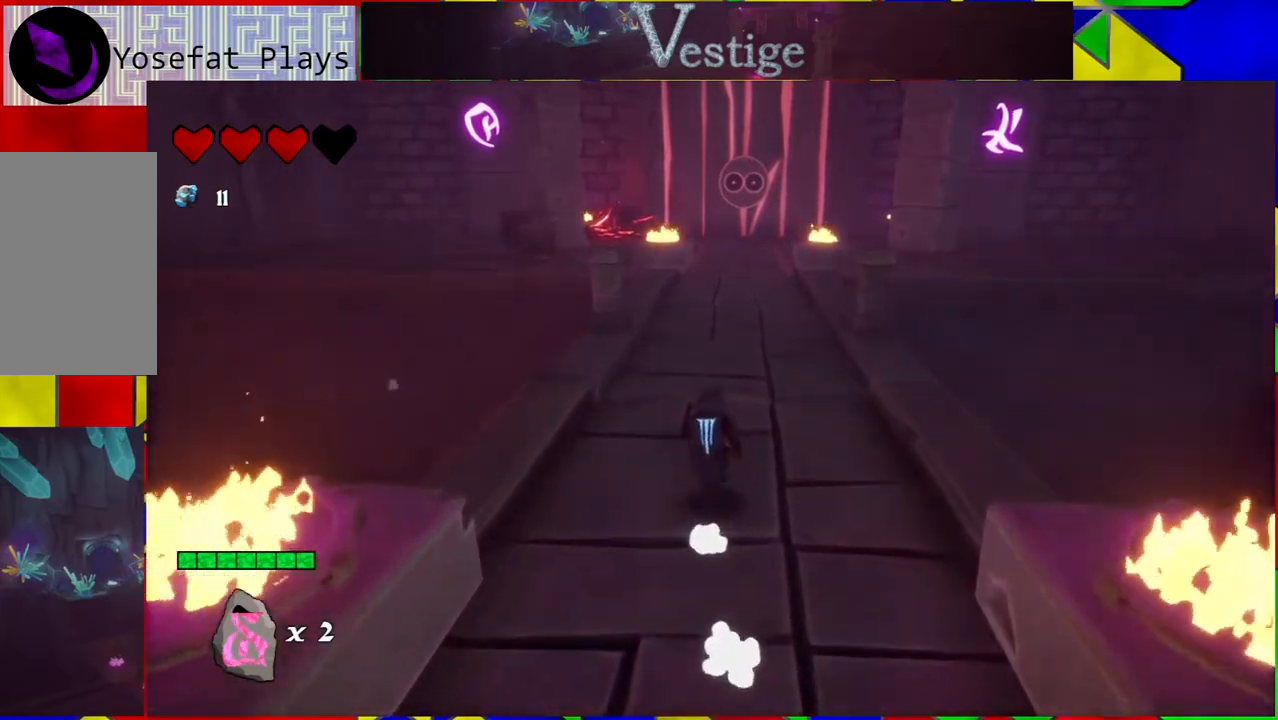
Gameplay with a controller (Nintendo layout); each line is a JSON object with the inputs held at the frame after it. "events" lists button and stick changes between this image and that frame as [ms after this image, input, new state], when the widget could be followed in between.
{"buttons": [], "left_stick": "up", "right_stick": "center", "events": []}
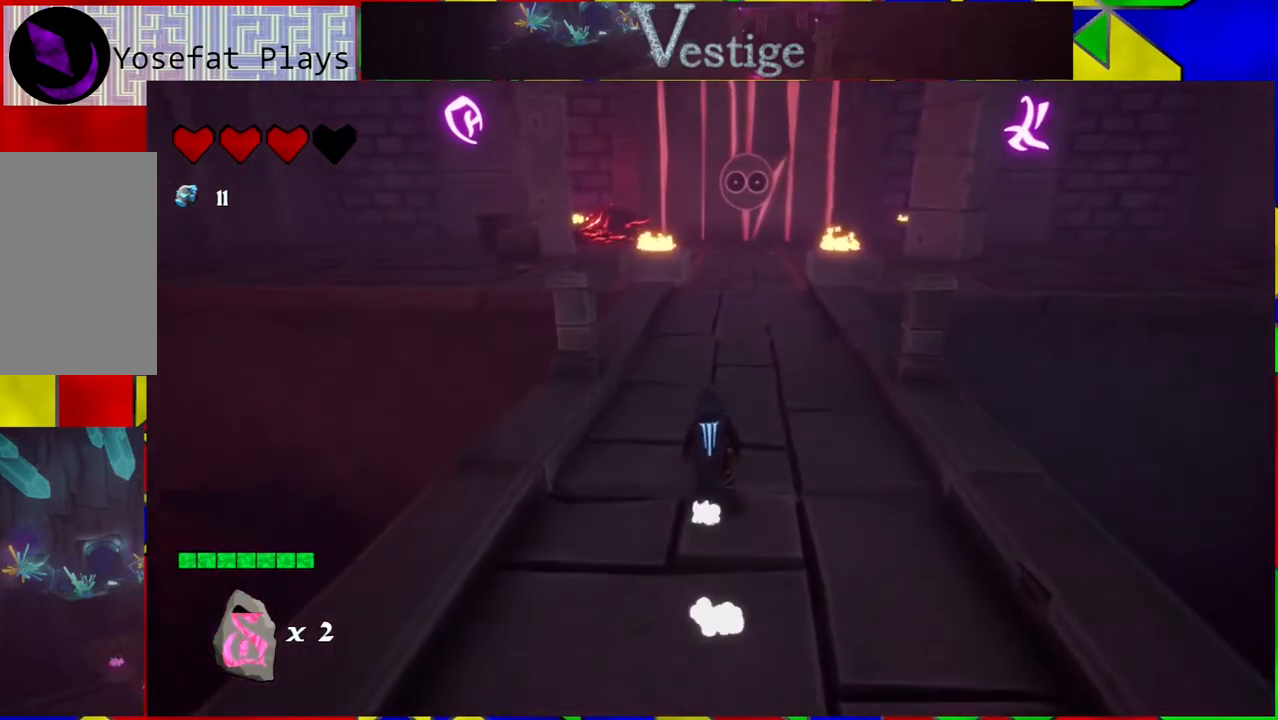
{"buttons": [], "left_stick": "up", "right_stick": "center", "events": [[217, "R2", "down"], [417, "R2", "up"]]}
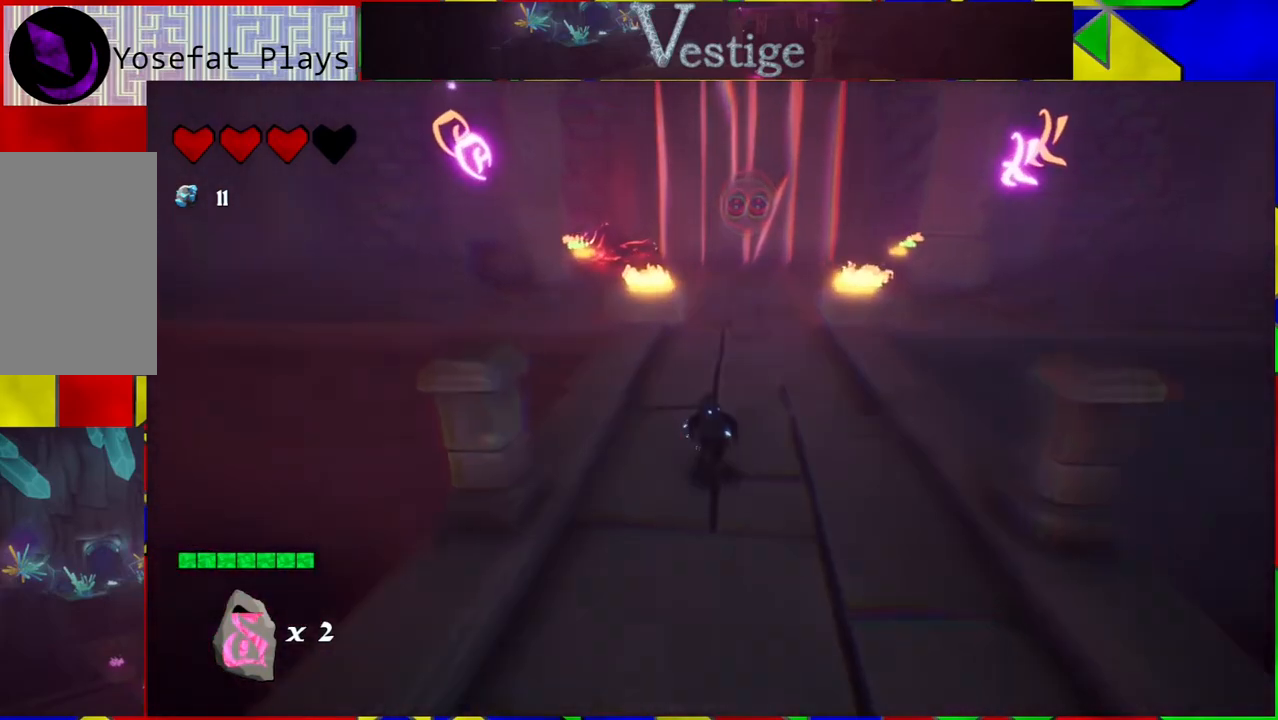
{"buttons": ["B"], "left_stick": "up", "right_stick": "center", "events": [[317, "B", "down"]]}
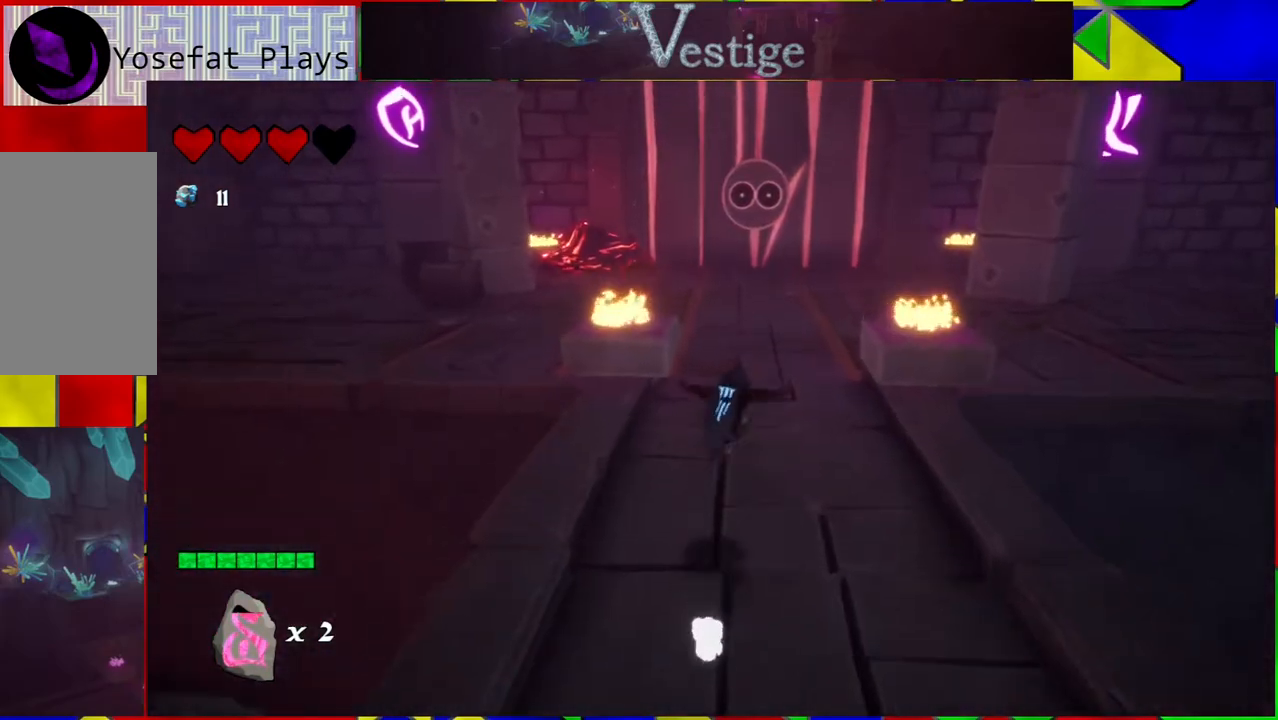
{"buttons": [], "left_stick": "up", "right_stick": "center", "events": [[117, "B", "up"], [233, "R2", "down"], [383, "R2", "up"]]}
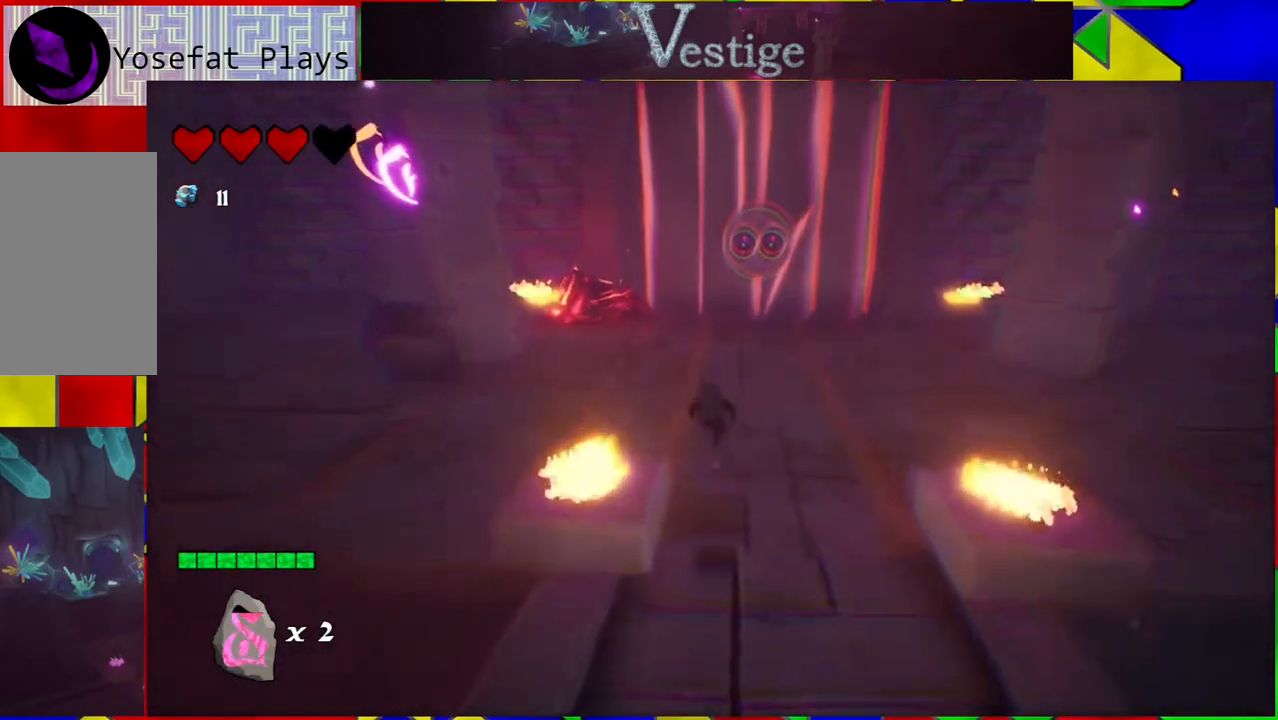
{"buttons": [], "left_stick": "up", "right_stick": "center", "events": []}
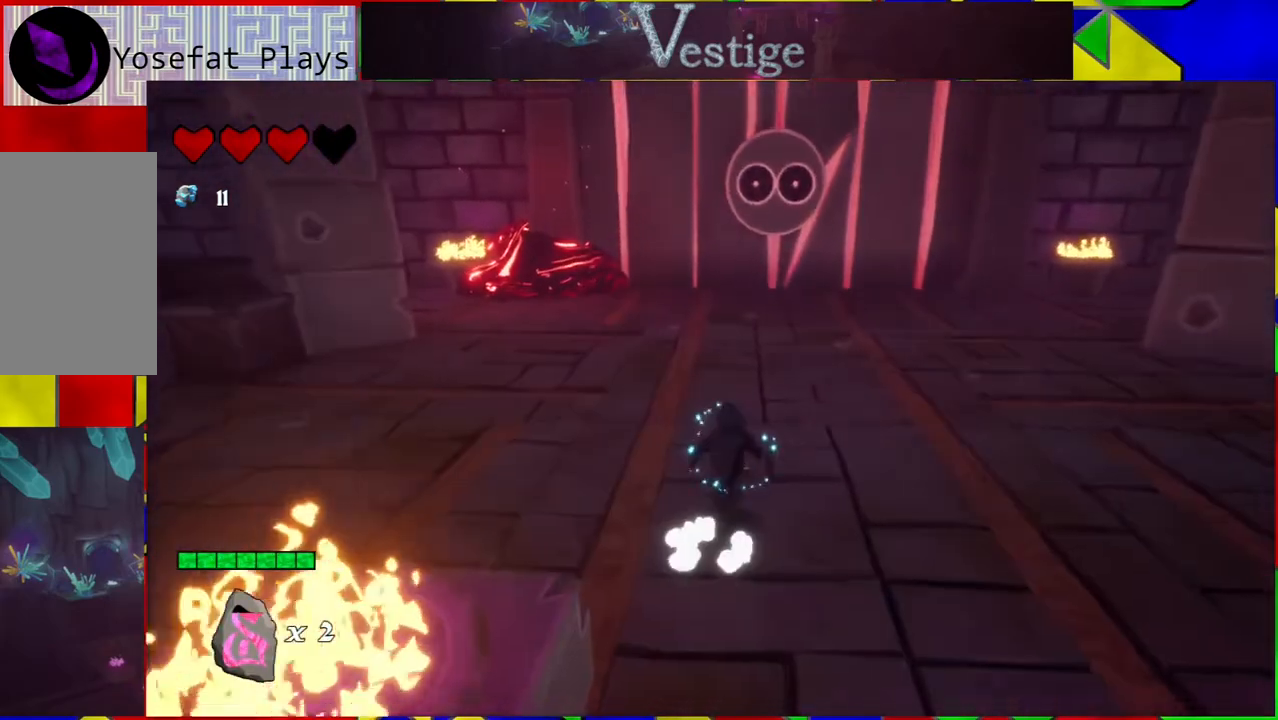
{"buttons": ["R2"], "left_stick": "up", "right_stick": "center", "events": [[383, "R2", "down"]]}
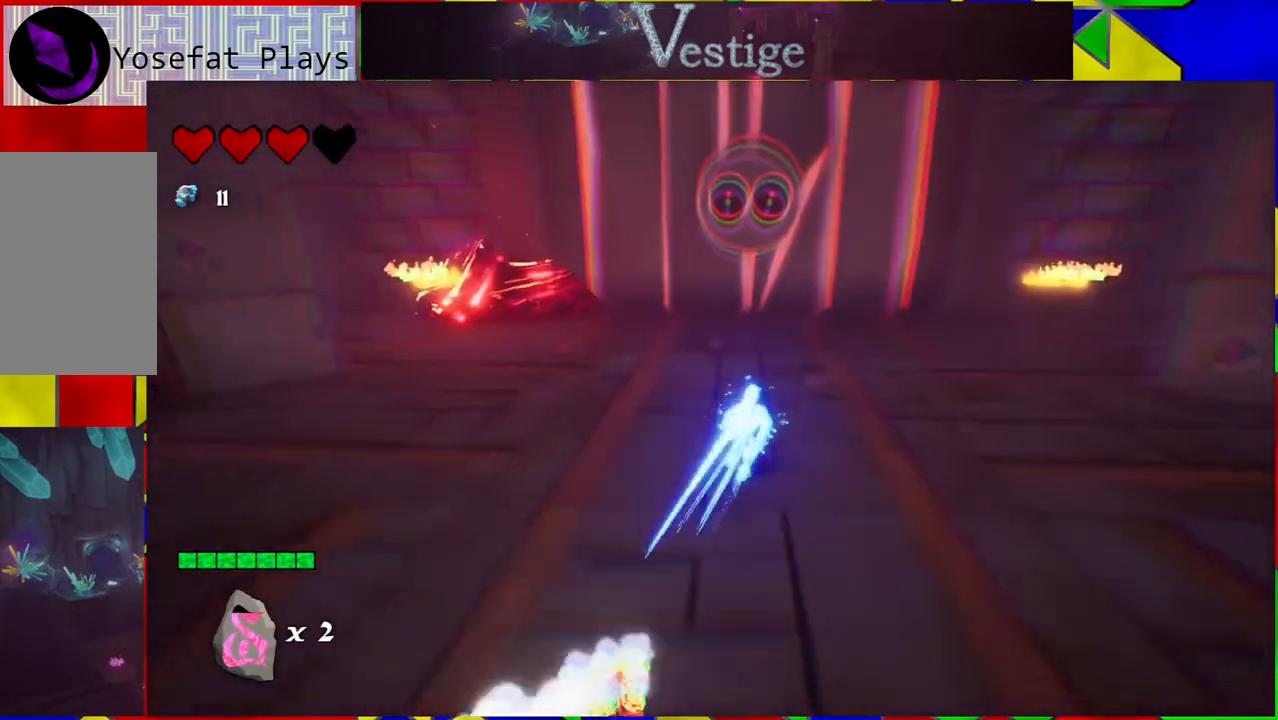
{"buttons": [], "left_stick": "up", "right_stick": "center", "events": [[100, "R2", "up"]]}
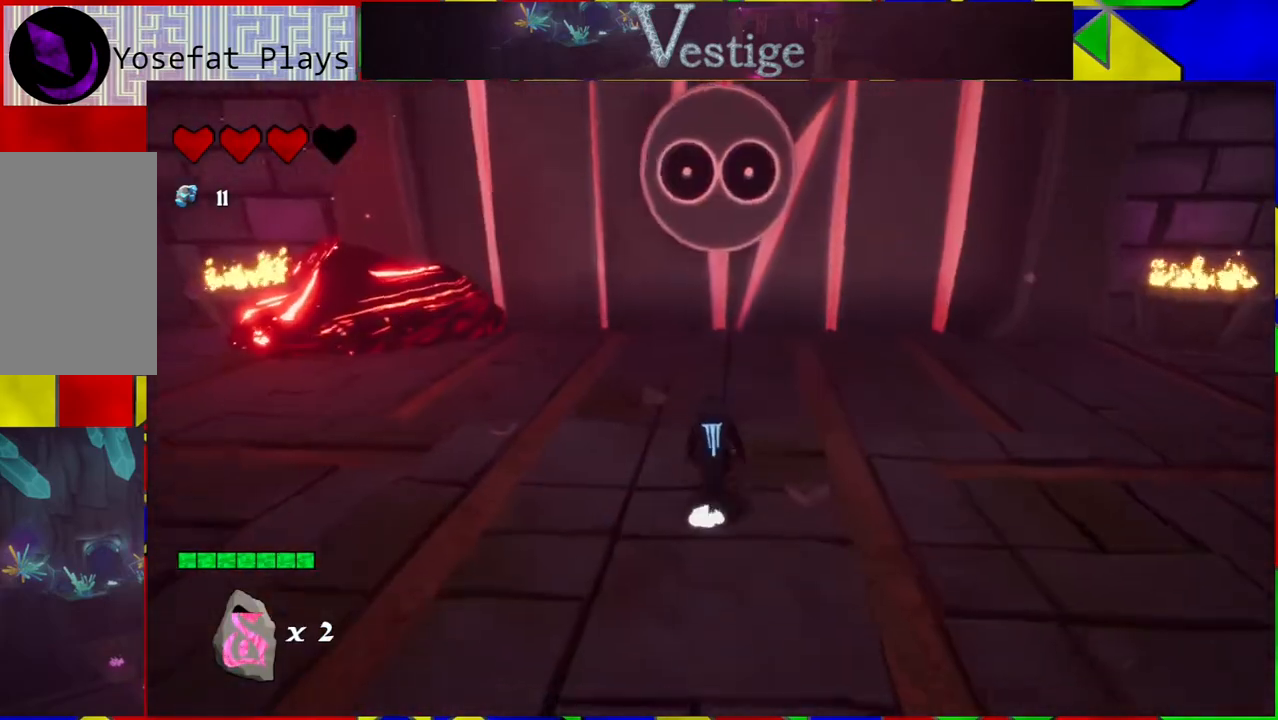
{"buttons": [], "left_stick": "up", "right_stick": "center", "events": []}
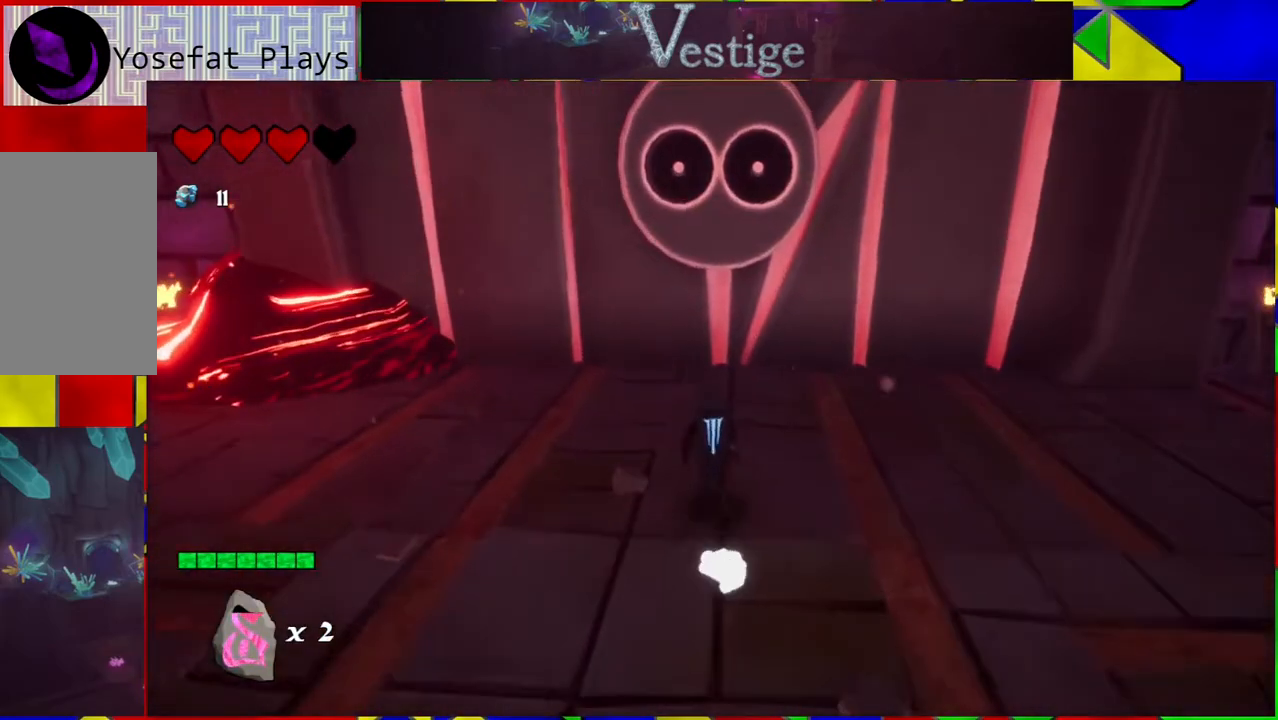
{"buttons": [], "left_stick": "up", "right_stick": "center", "events": []}
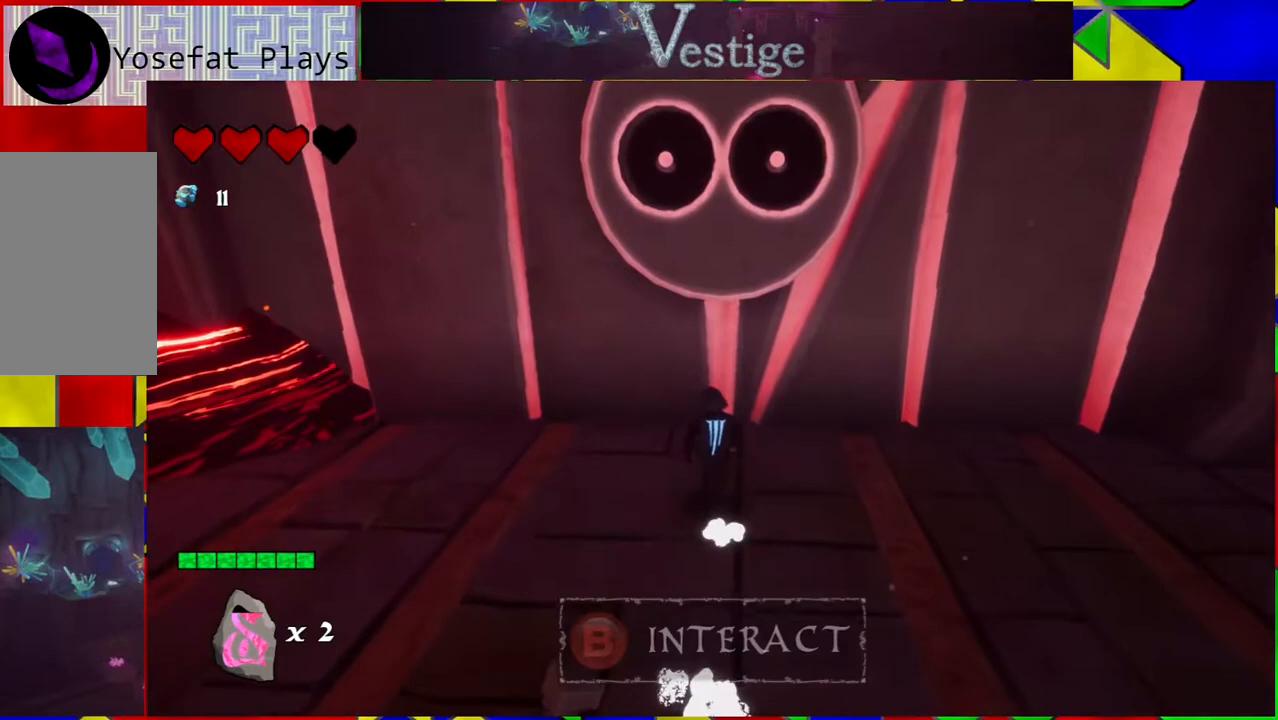
{"buttons": [], "left_stick": "center", "right_stick": "center", "events": [[67, "left_stick", "center"]]}
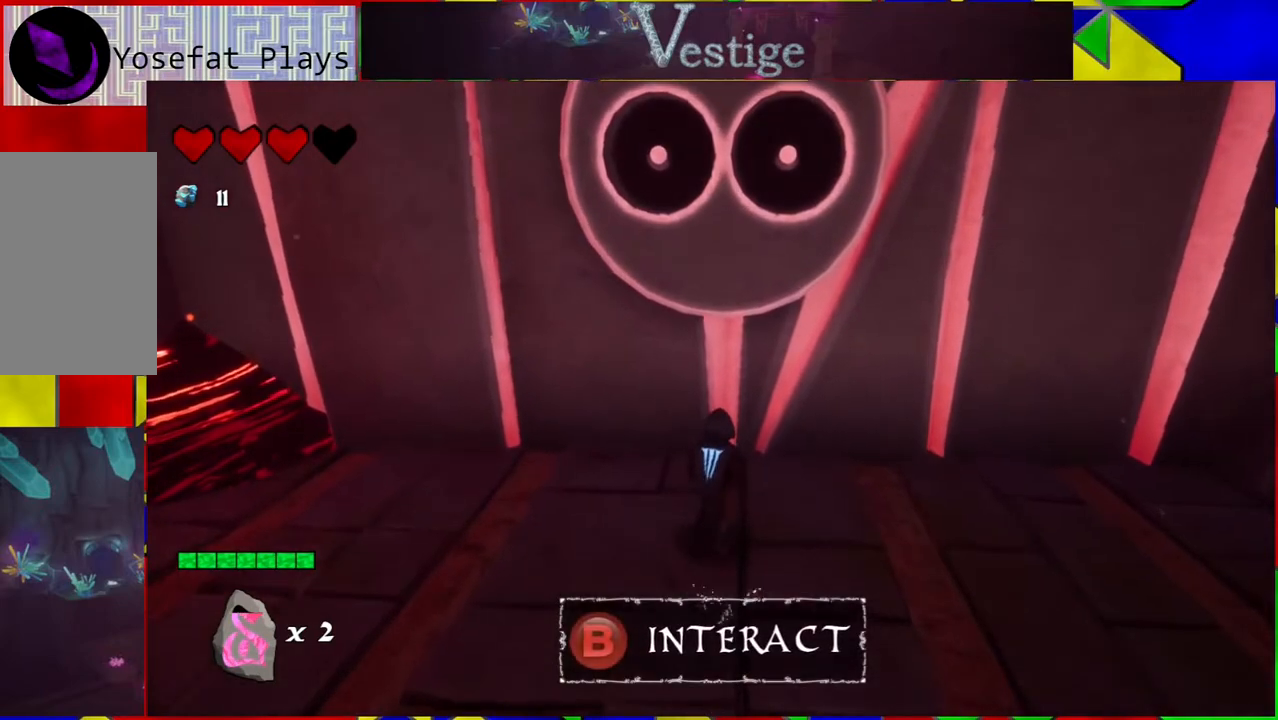
{"buttons": [], "left_stick": "center", "right_stick": "center", "events": [[150, "A", "down"], [250, "A", "up"]]}
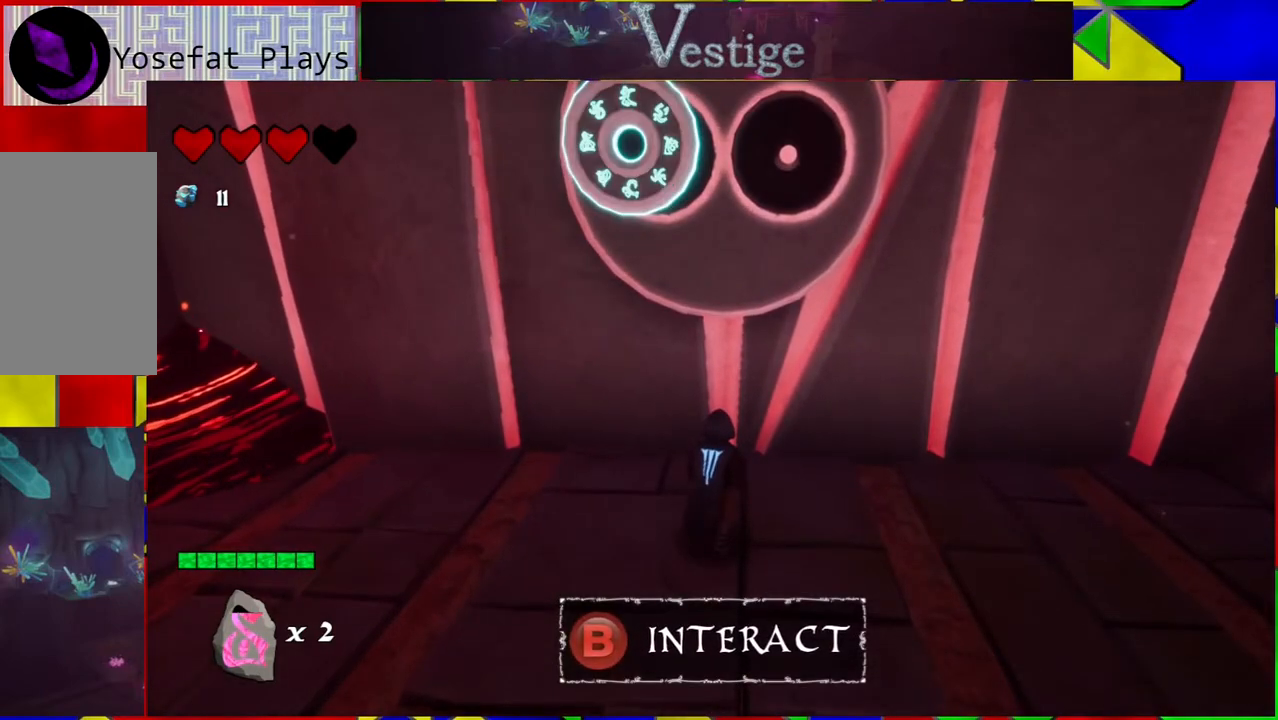
{"buttons": [], "left_stick": "center", "right_stick": "center", "events": []}
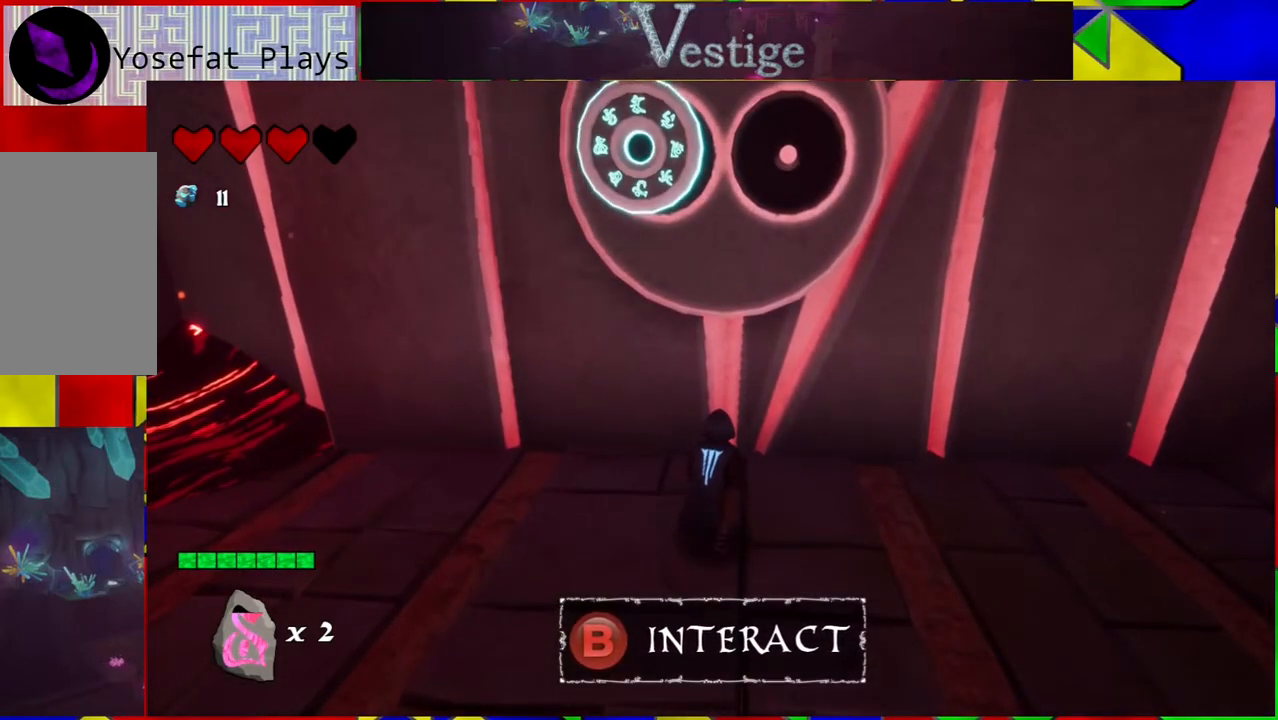
{"buttons": [], "left_stick": "center", "right_stick": "right", "events": [[133, "left_stick", "down"], [133, "right_stick", "right"], [433, "left_stick", "center"]]}
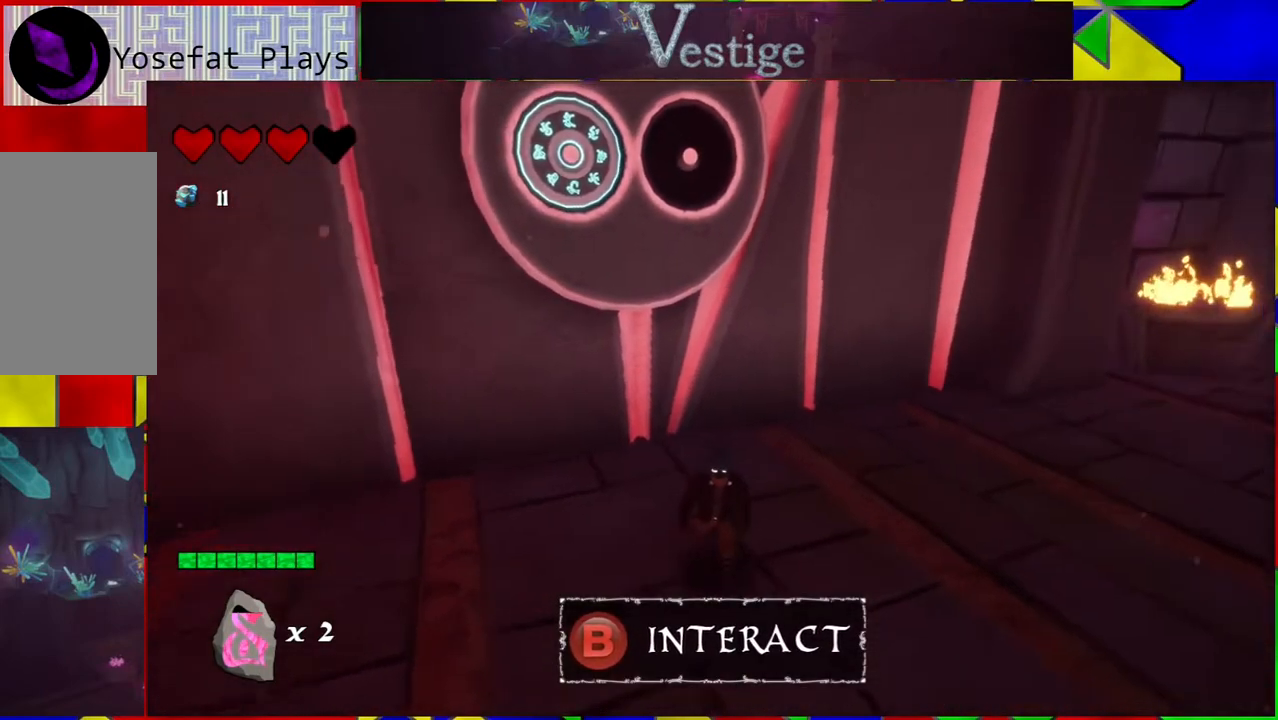
{"buttons": [], "left_stick": "center", "right_stick": "center", "events": [[367, "right_stick", "up"], [500, "right_stick", "center"]]}
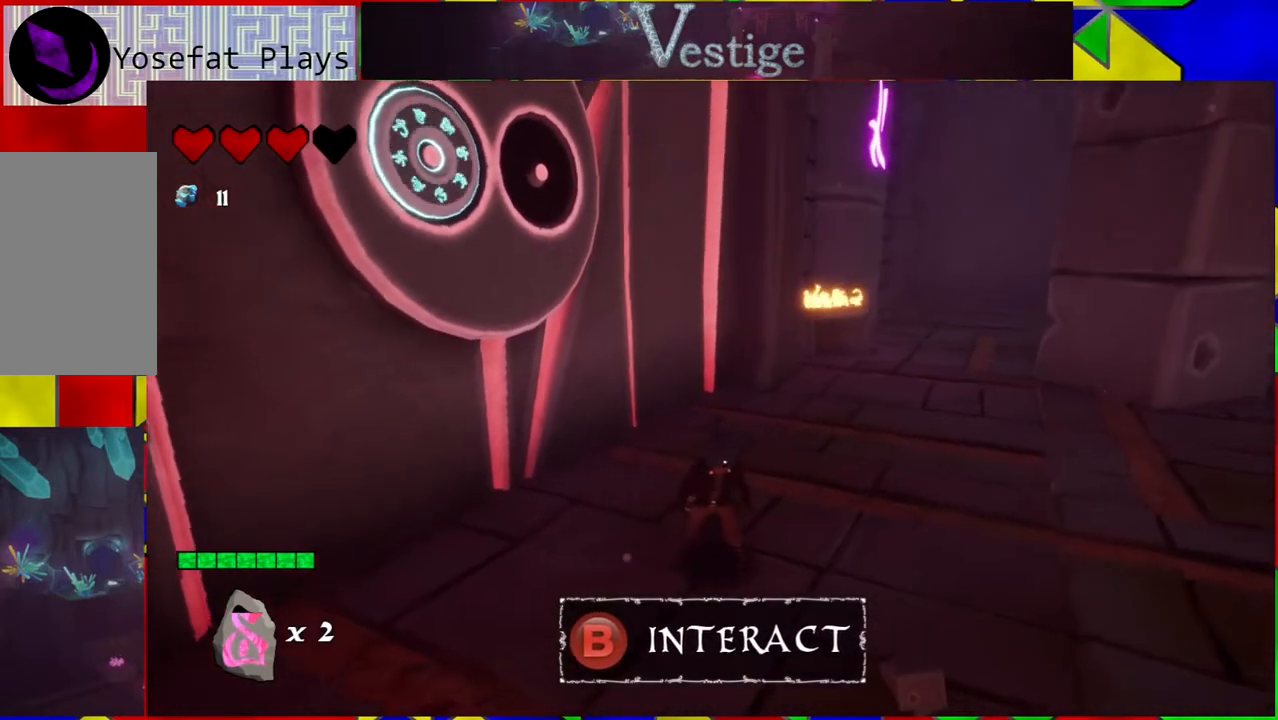
{"buttons": [], "left_stick": "center", "right_stick": "center", "events": []}
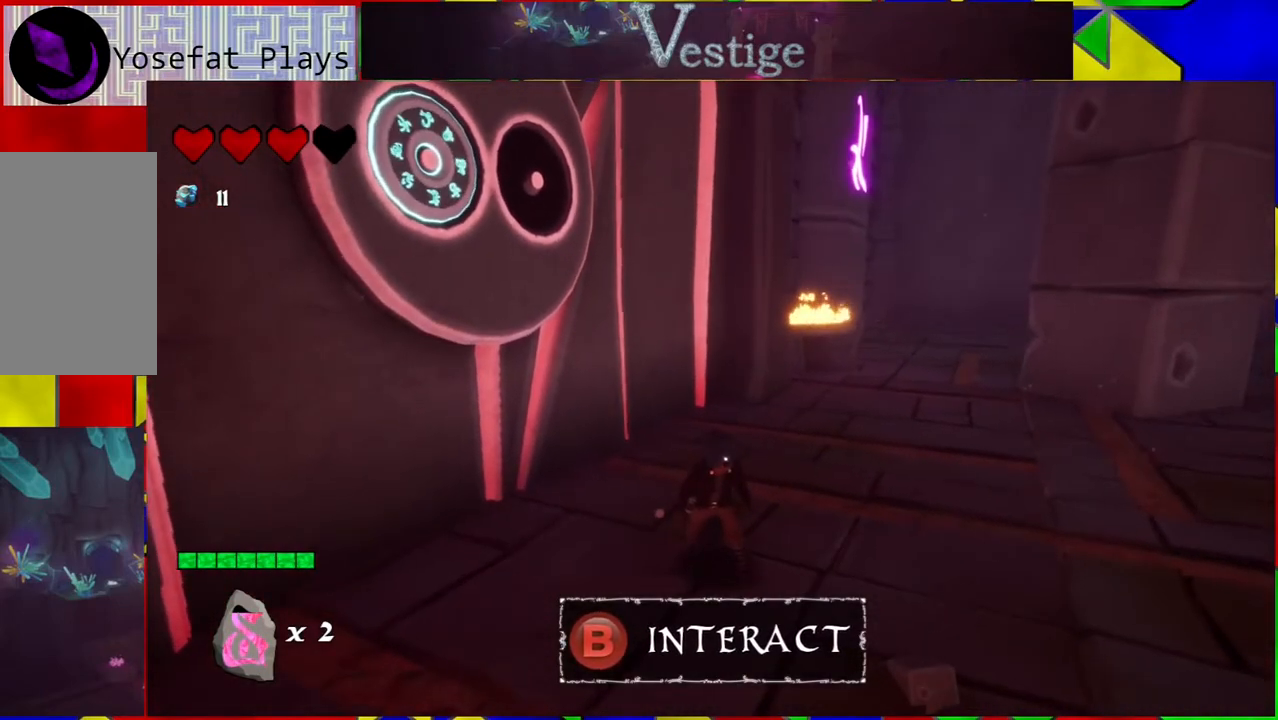
{"buttons": [], "left_stick": "up", "right_stick": "right", "events": [[83, "left_stick", "right"], [217, "right_stick", "right"], [317, "left_stick", "up"]]}
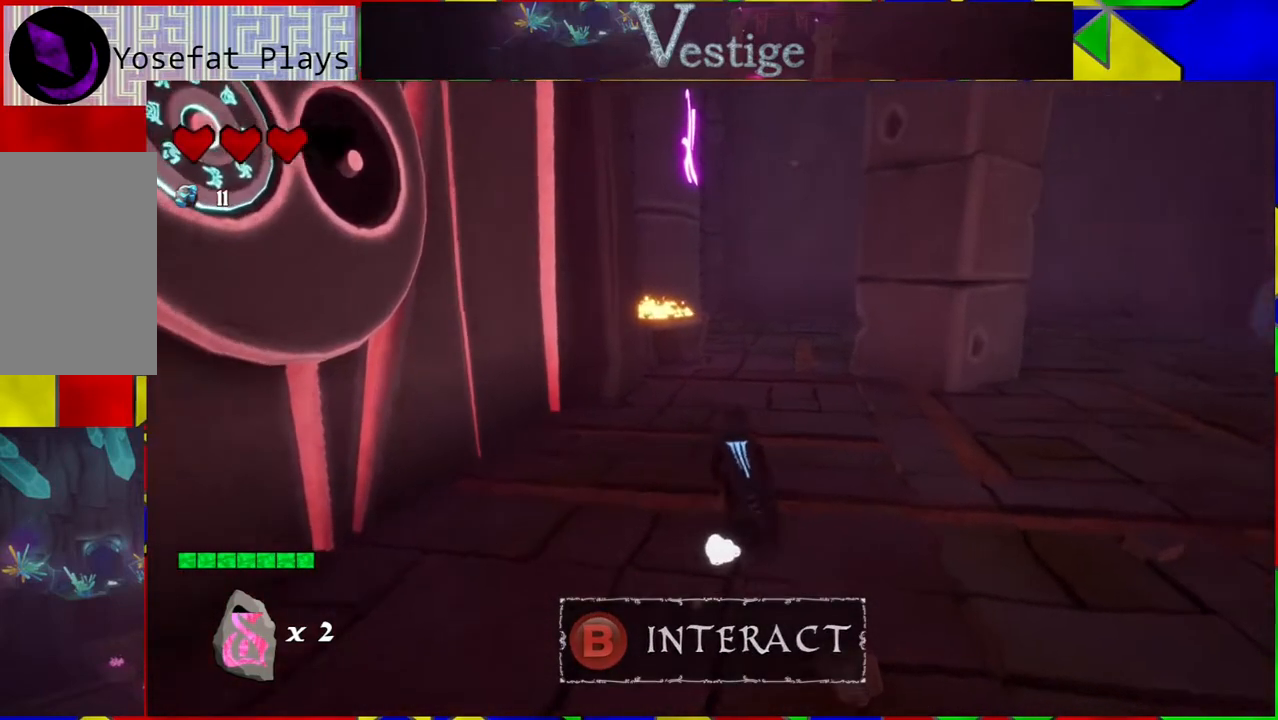
{"buttons": [], "left_stick": "up", "right_stick": "right", "events": [[150, "right_stick", "center"], [483, "right_stick", "right"]]}
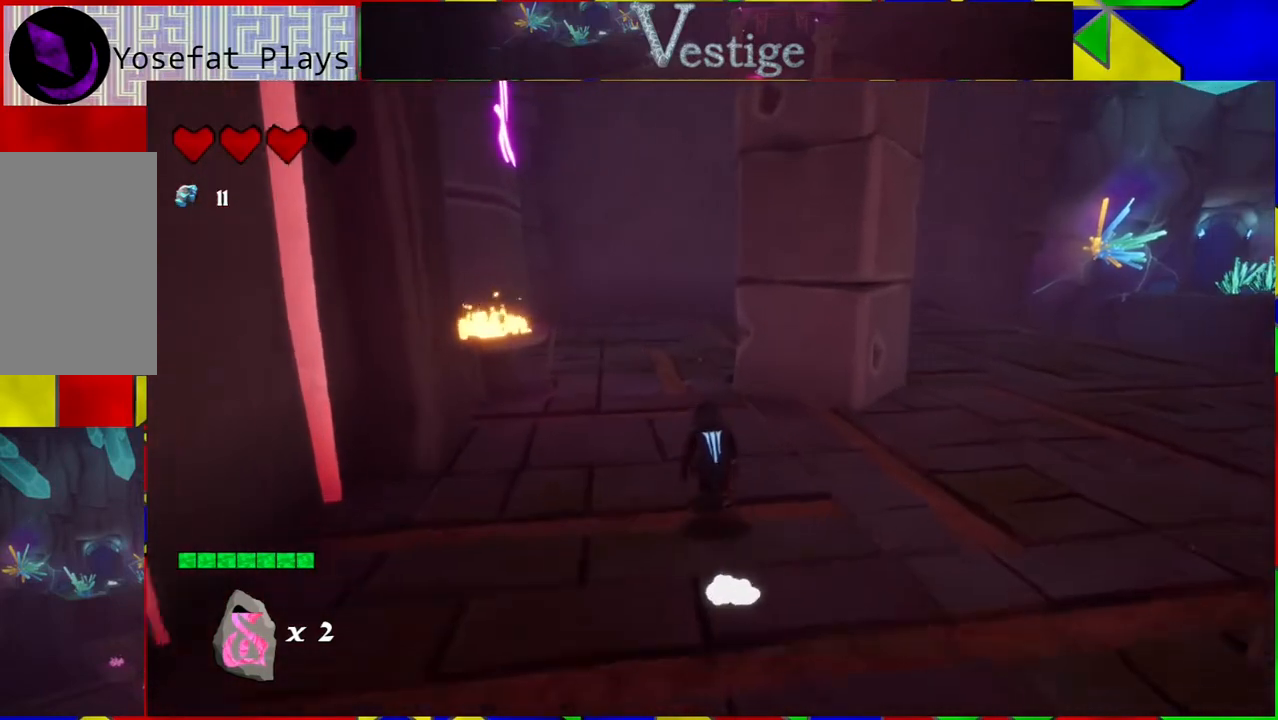
{"buttons": [], "left_stick": "up-right", "right_stick": "center", "events": [[100, "left_stick", "up-right"], [300, "right_stick", "center"]]}
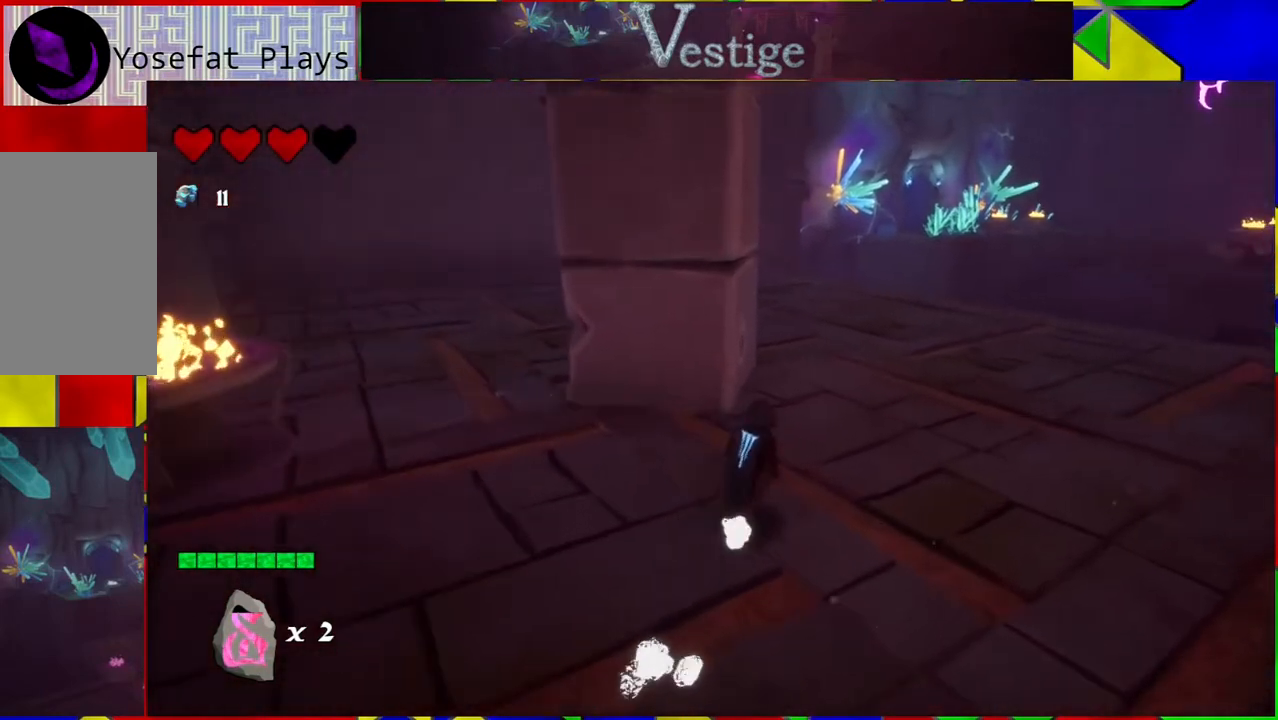
{"buttons": [], "left_stick": "up-right", "right_stick": "left", "events": [[300, "right_stick", "left"]]}
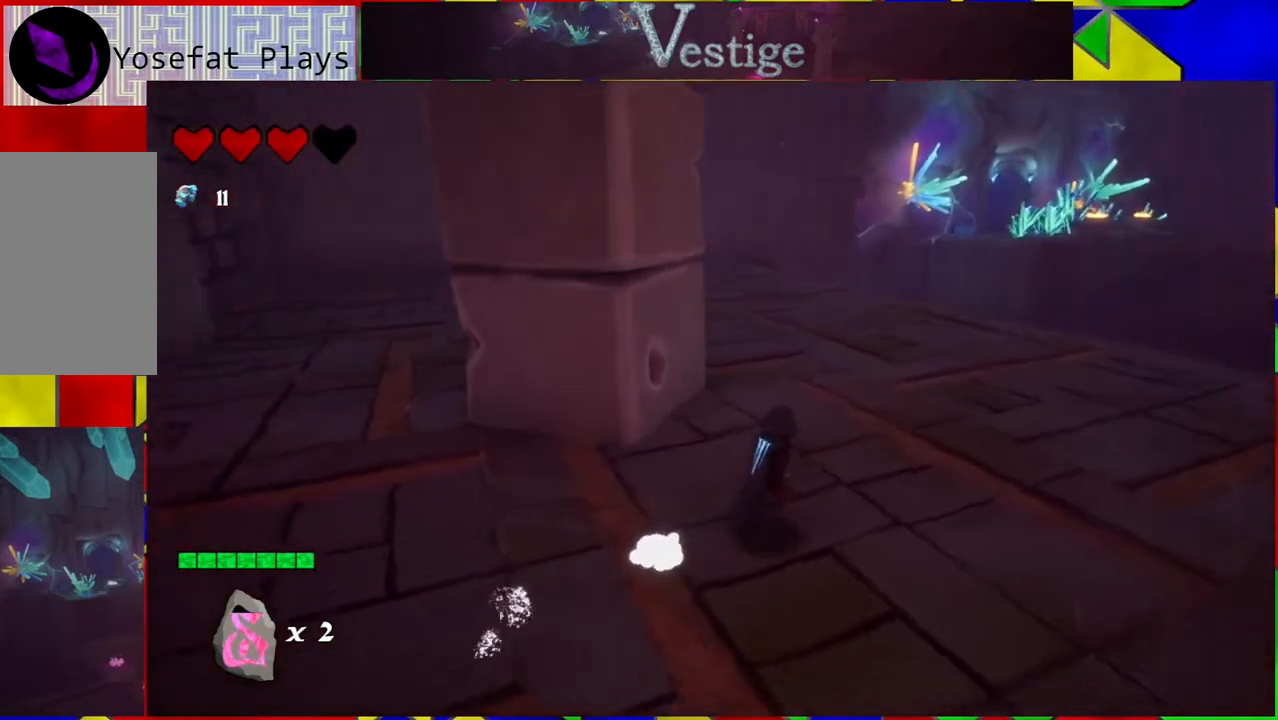
{"buttons": [], "left_stick": "up-right", "right_stick": "left", "events": []}
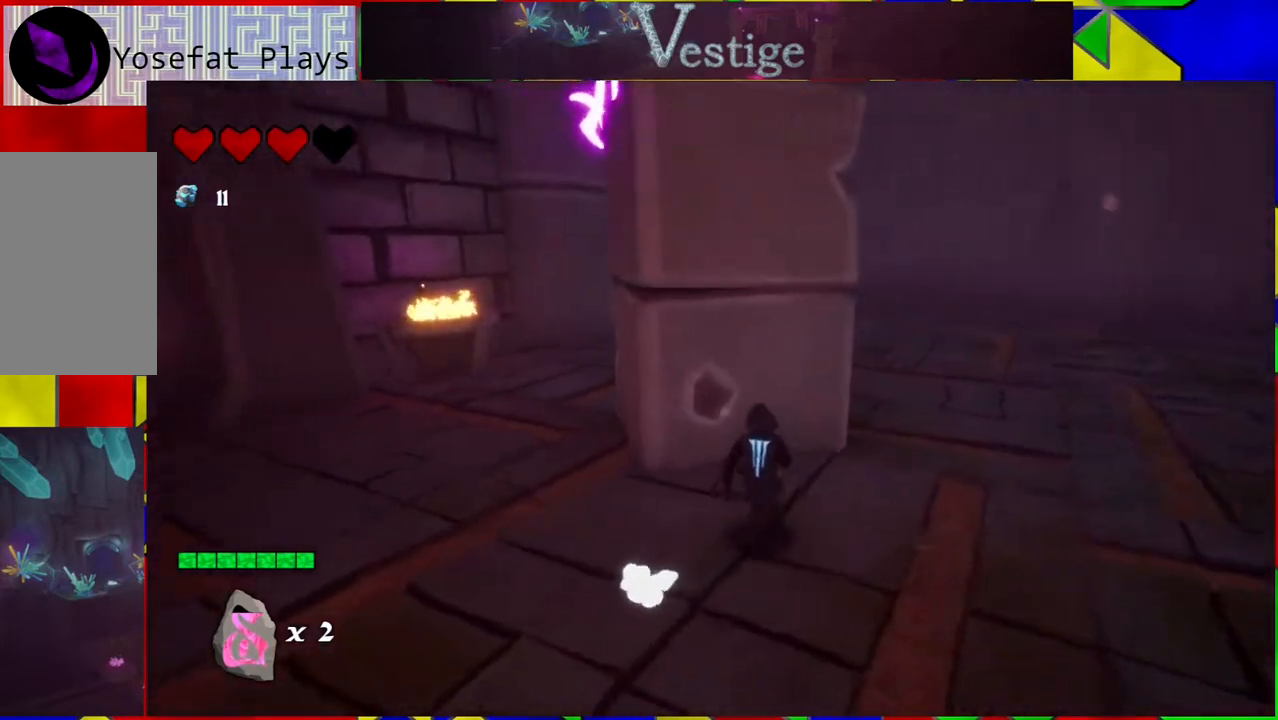
{"buttons": [], "left_stick": "right", "right_stick": "up", "events": [[50, "left_stick", "right"], [233, "right_stick", "center"], [450, "right_stick", "up"]]}
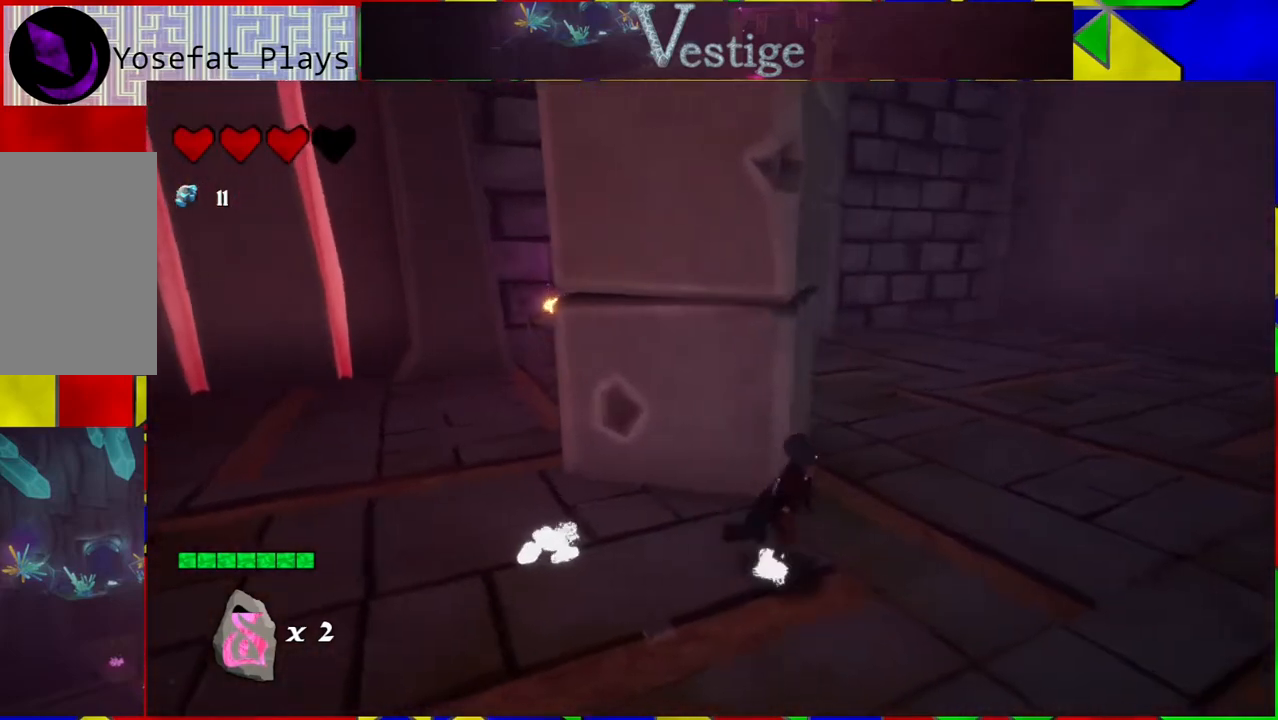
{"buttons": [], "left_stick": "right", "right_stick": "up", "events": []}
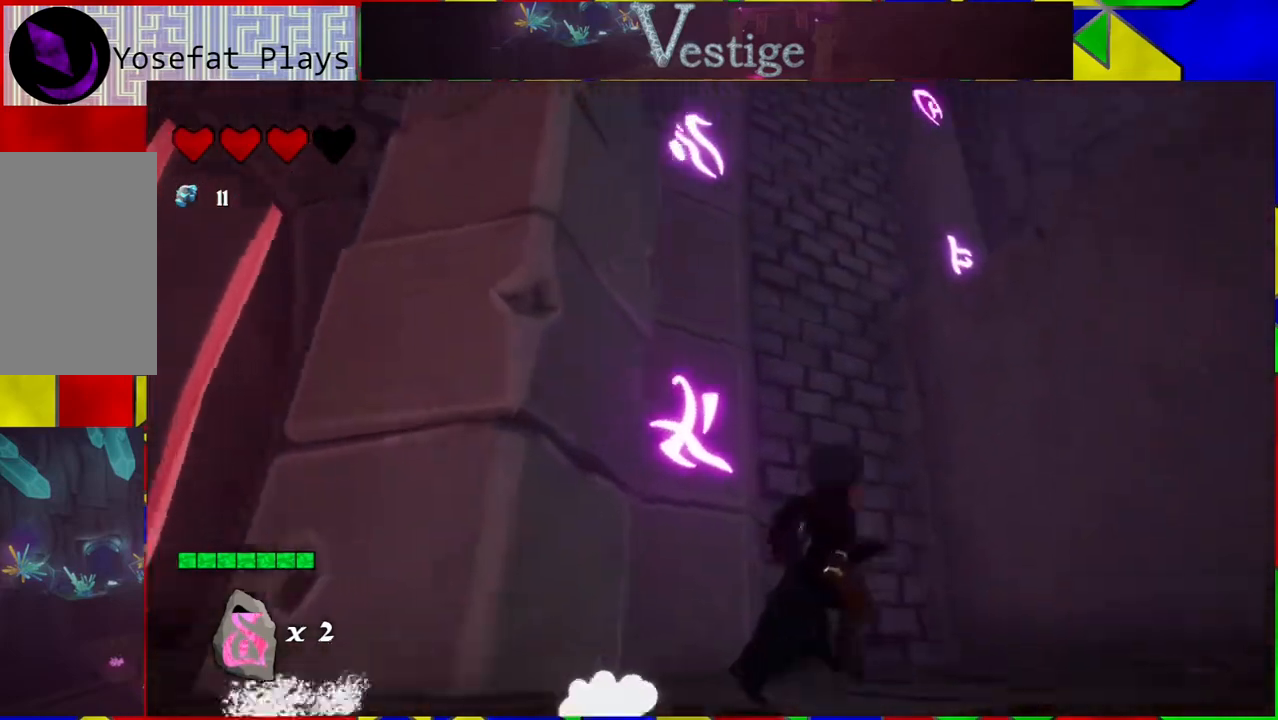
{"buttons": [], "left_stick": "right", "right_stick": "left", "events": [[233, "right_stick", "left"]]}
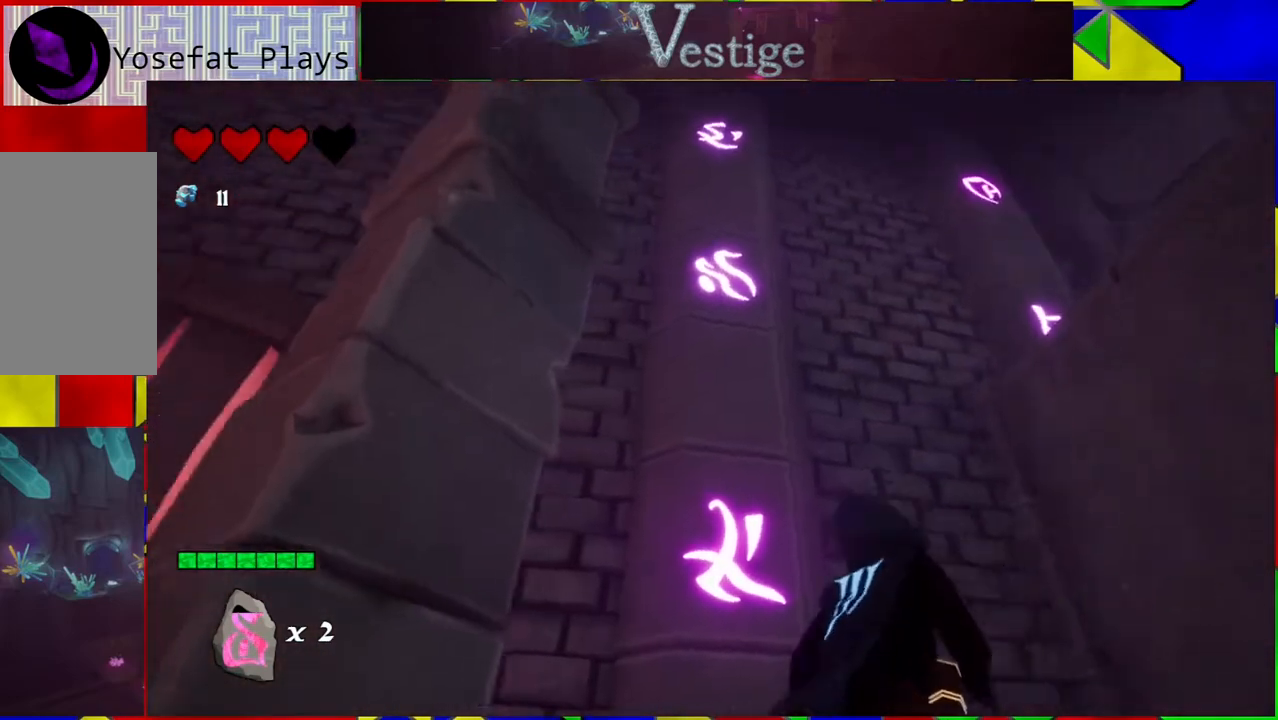
{"buttons": [], "left_stick": "up-right", "right_stick": "left", "events": [[100, "left_stick", "up-right"]]}
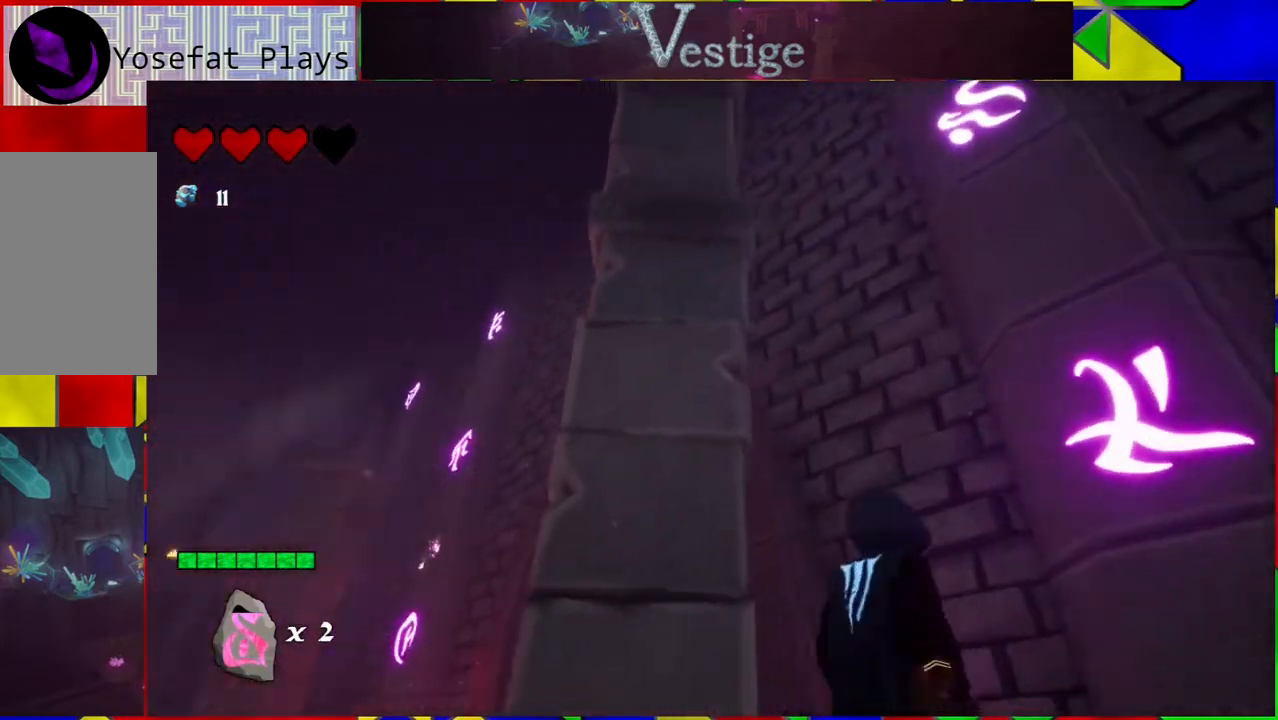
{"buttons": [], "left_stick": "up", "right_stick": "right", "events": [[50, "right_stick", "down-right"], [150, "left_stick", "up"], [283, "right_stick", "right"]]}
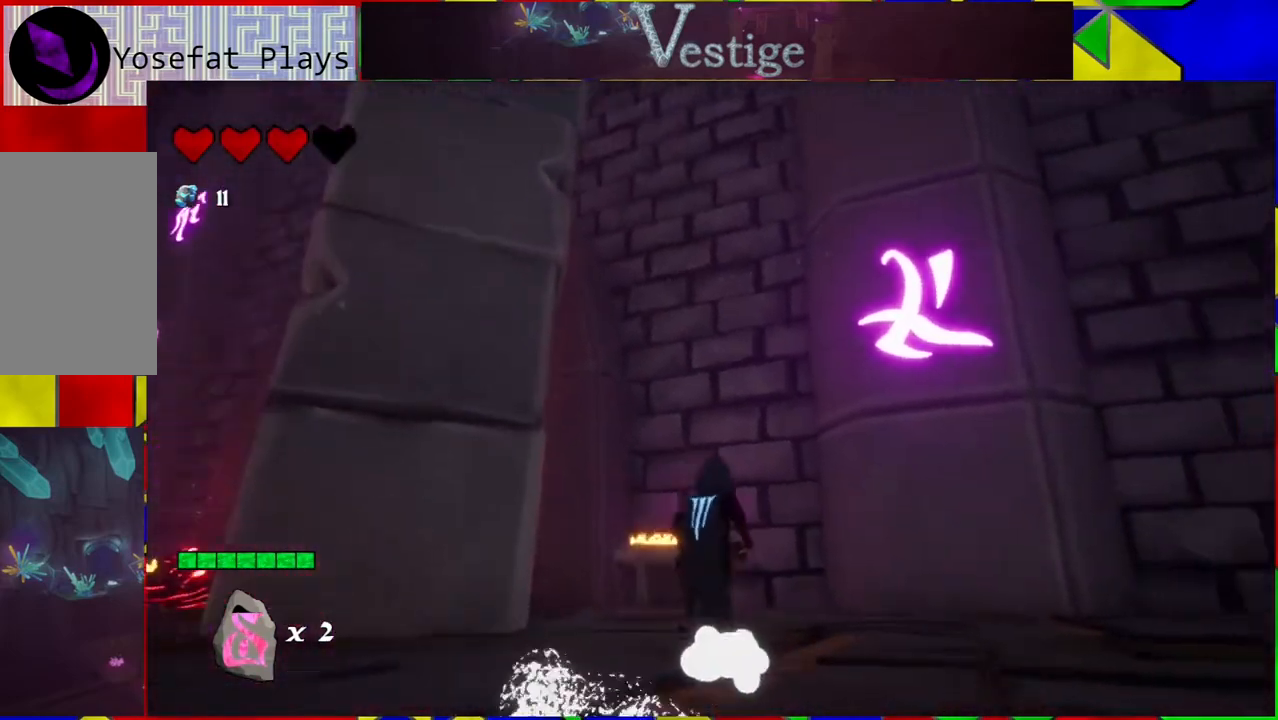
{"buttons": [], "left_stick": "center", "right_stick": "right", "events": [[200, "left_stick", "center"]]}
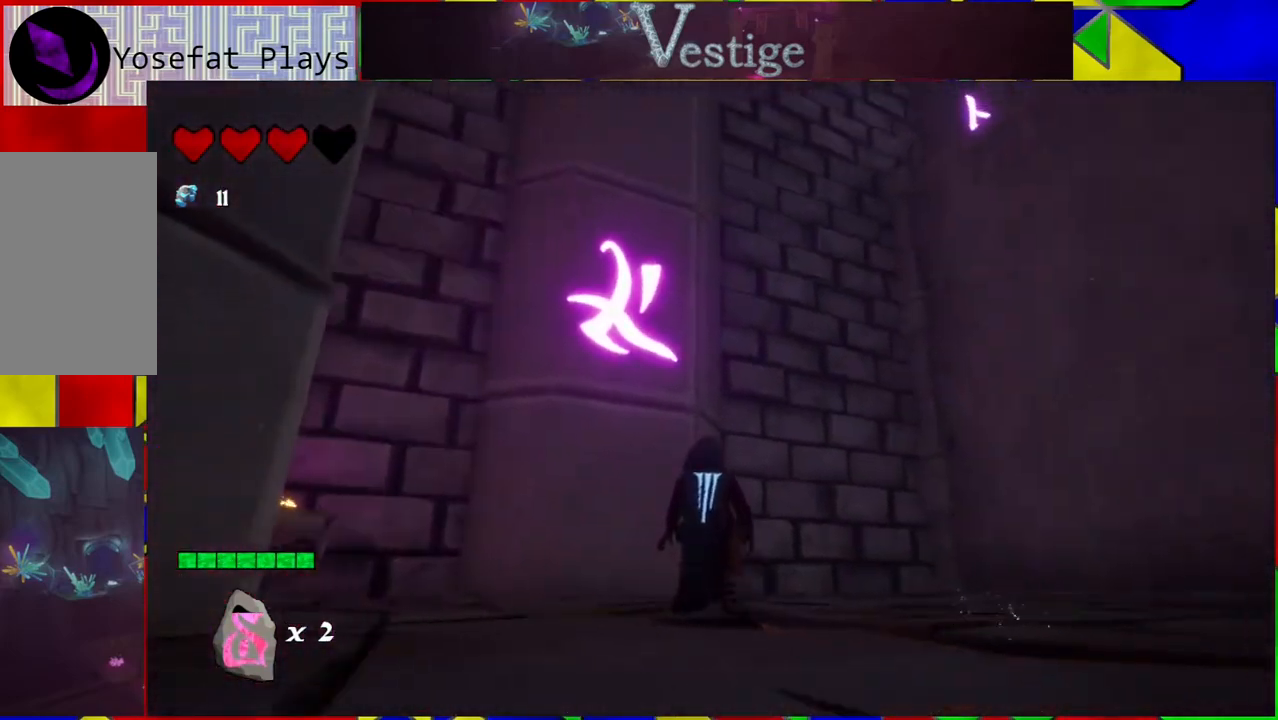
{"buttons": [], "left_stick": "up", "right_stick": "up-right", "events": [[150, "left_stick", "up"], [467, "right_stick", "up-right"]]}
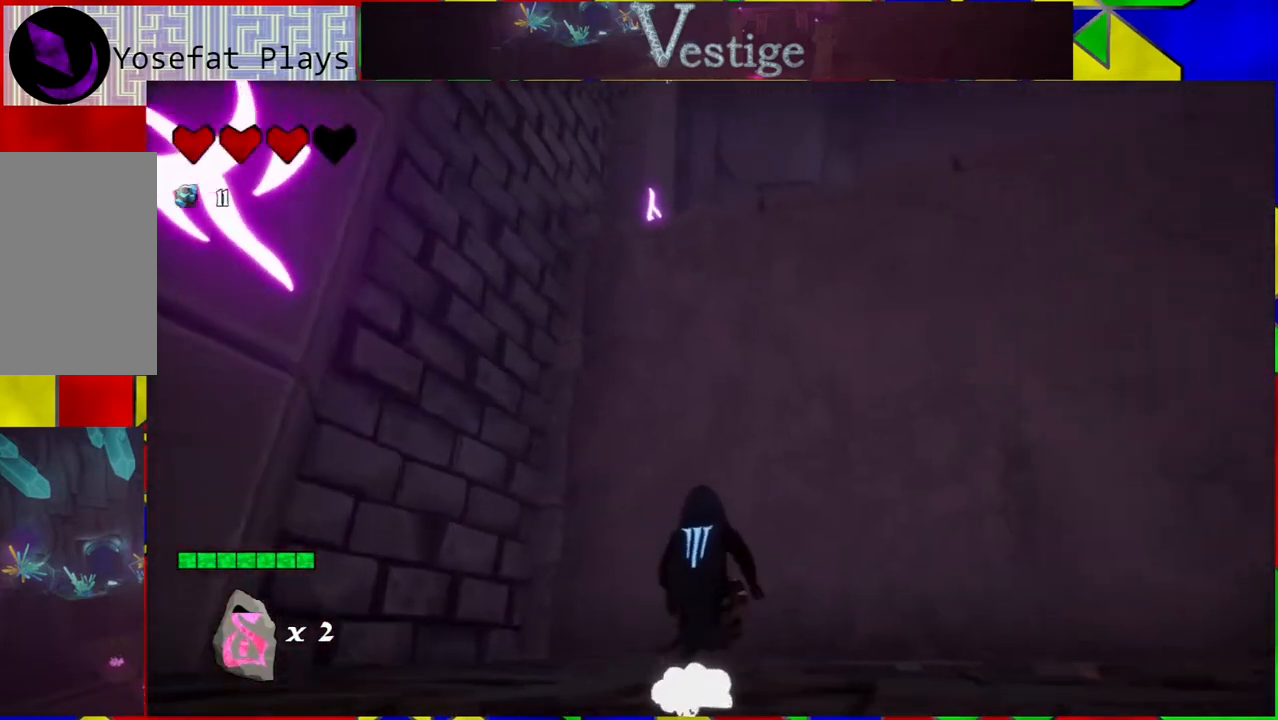
{"buttons": [], "left_stick": "center", "right_stick": "center", "events": [[50, "right_stick", "up"], [133, "right_stick", "center"], [383, "left_stick", "center"]]}
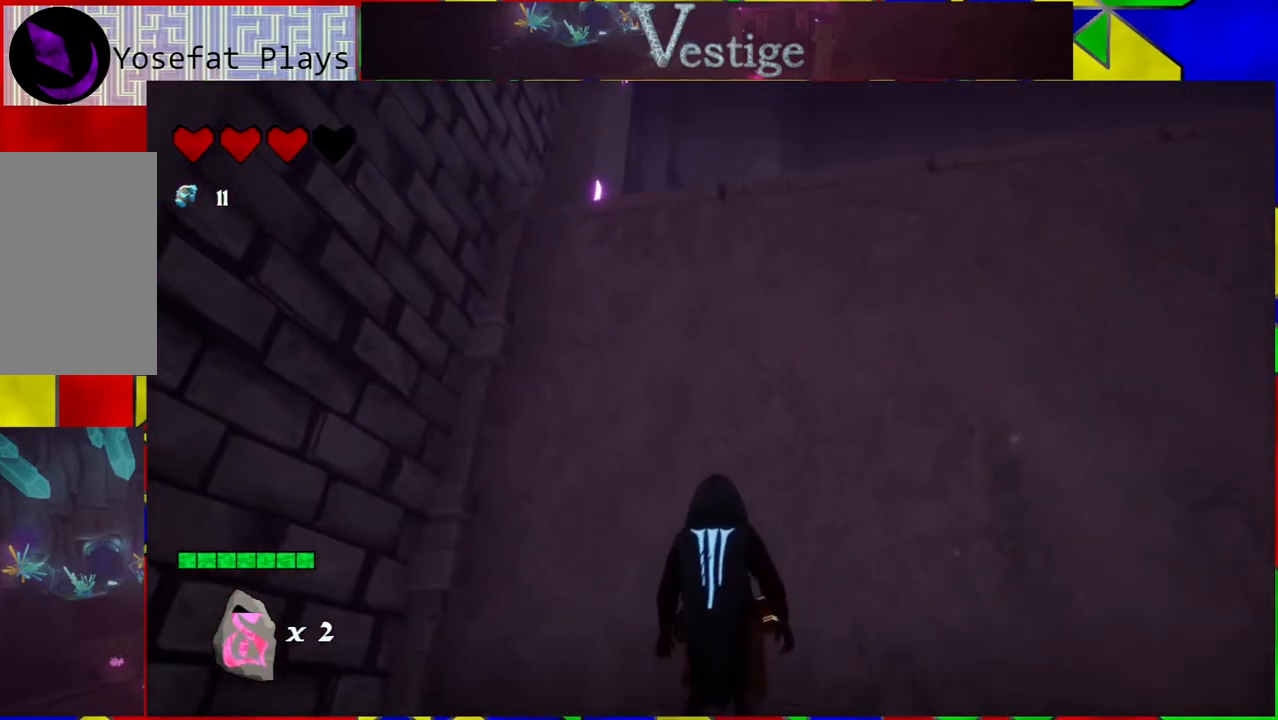
{"buttons": [], "left_stick": "center", "right_stick": "right", "events": [[200, "right_stick", "right"]]}
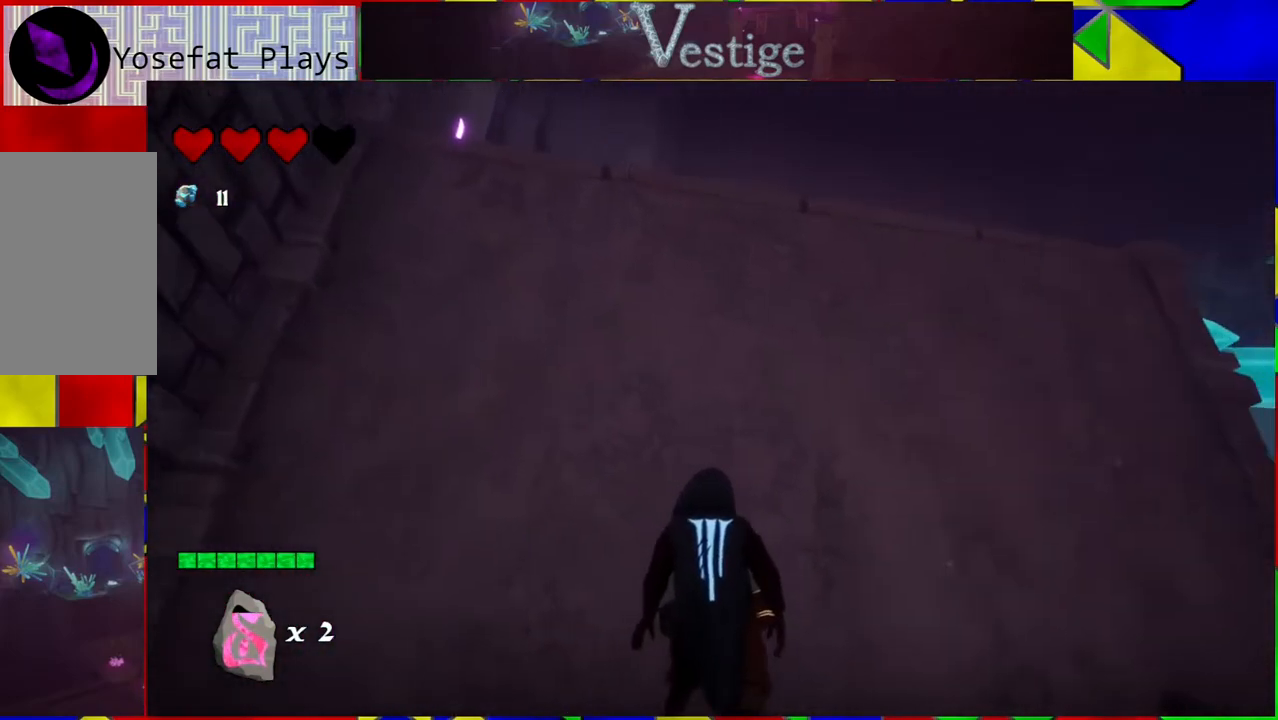
{"buttons": [], "left_stick": "center", "right_stick": "down-right", "events": [[233, "right_stick", "down-right"]]}